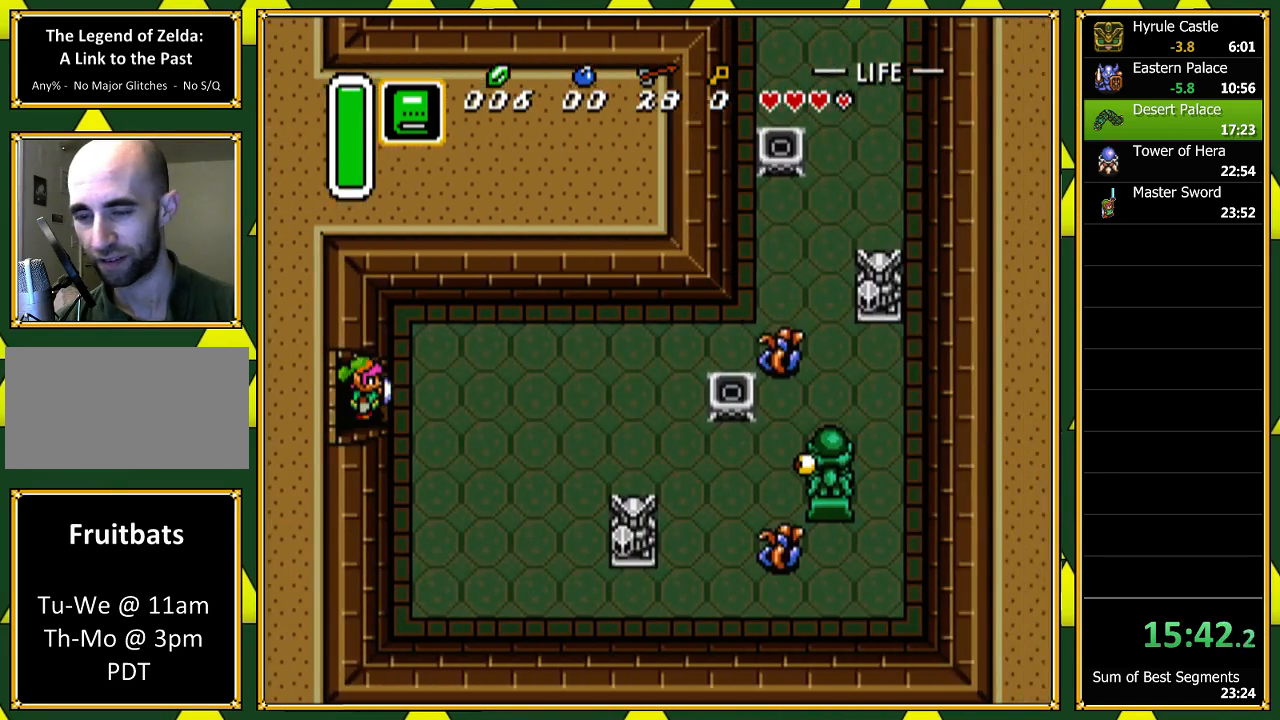
Gameplay with a controller (Nintendo layout); each line is a JSON object with the inputs held at the frame after it. "events" lists button and stick changes between this image and that frame as [ms after this image, input, new state], when the widget could be followed in between. Not read: L1 L3 R1 R3 SELECT.
{"buttons": ["DPAD_UP", "DPAD_RIGHT"], "events": [[400, "DPAD_UP", "down"]]}
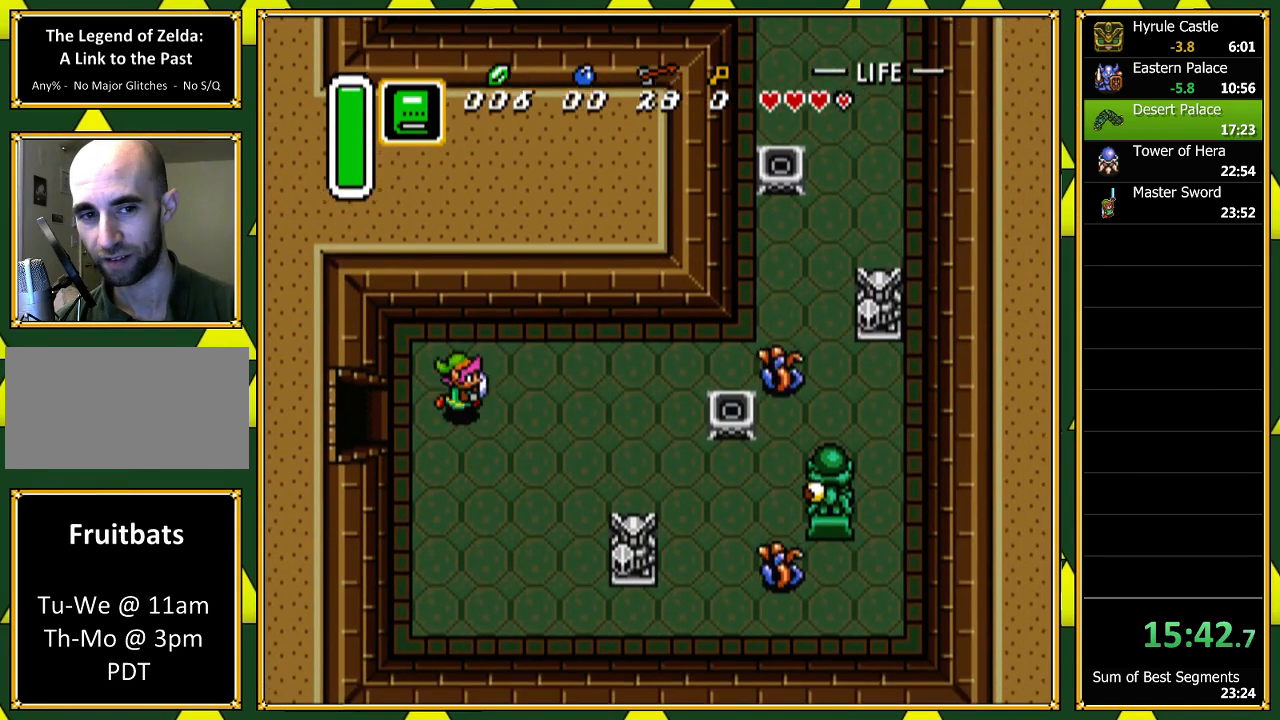
{"buttons": ["A"], "events": [[133, "DPAD_UP", "up"], [167, "A", "down"], [300, "DPAD_RIGHT", "up"]]}
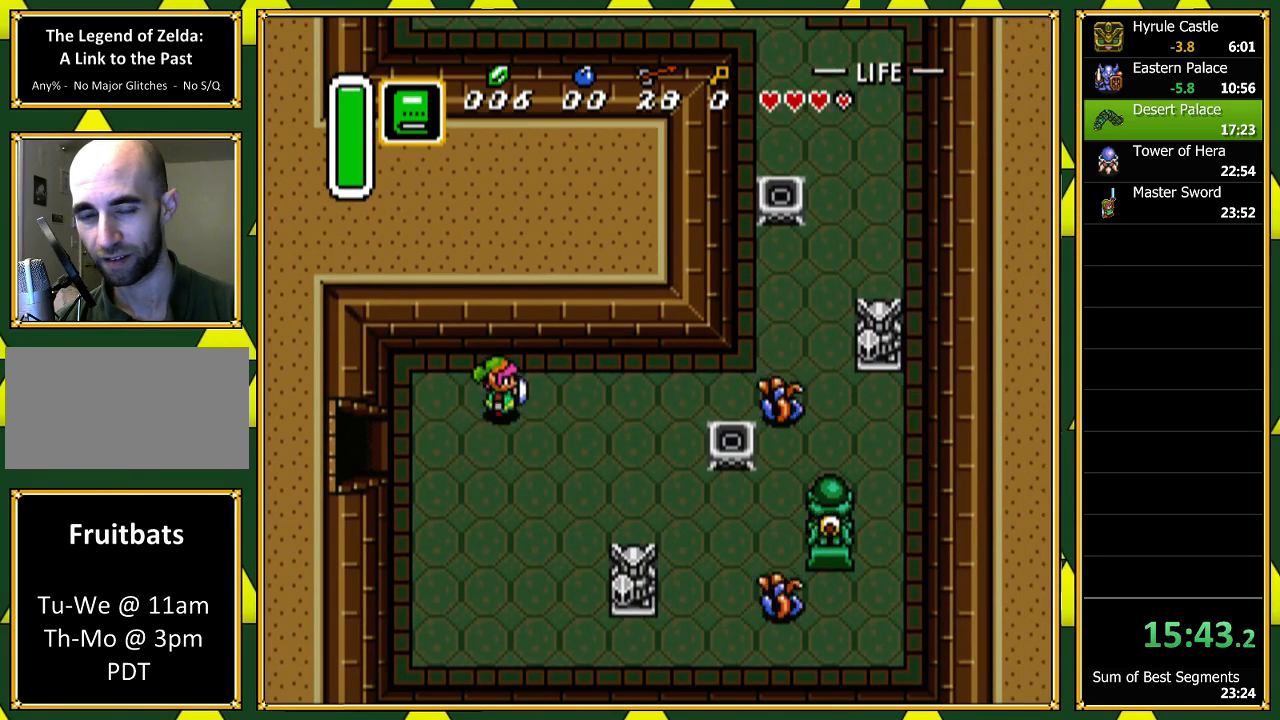
{"buttons": [], "events": [[367, "A", "up"]]}
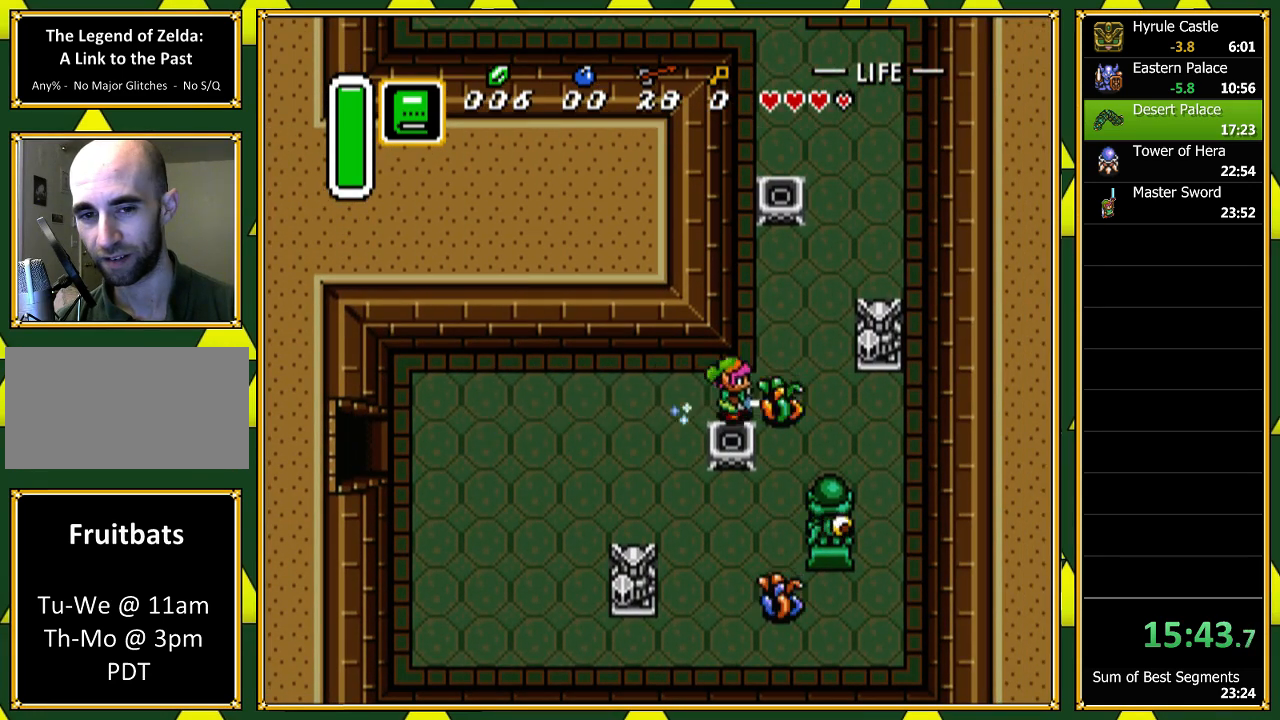
{"buttons": ["DPAD_UP"], "events": [[67, "DPAD_RIGHT", "down"], [67, "DPAD_UP", "down"], [400, "DPAD_RIGHT", "up"]]}
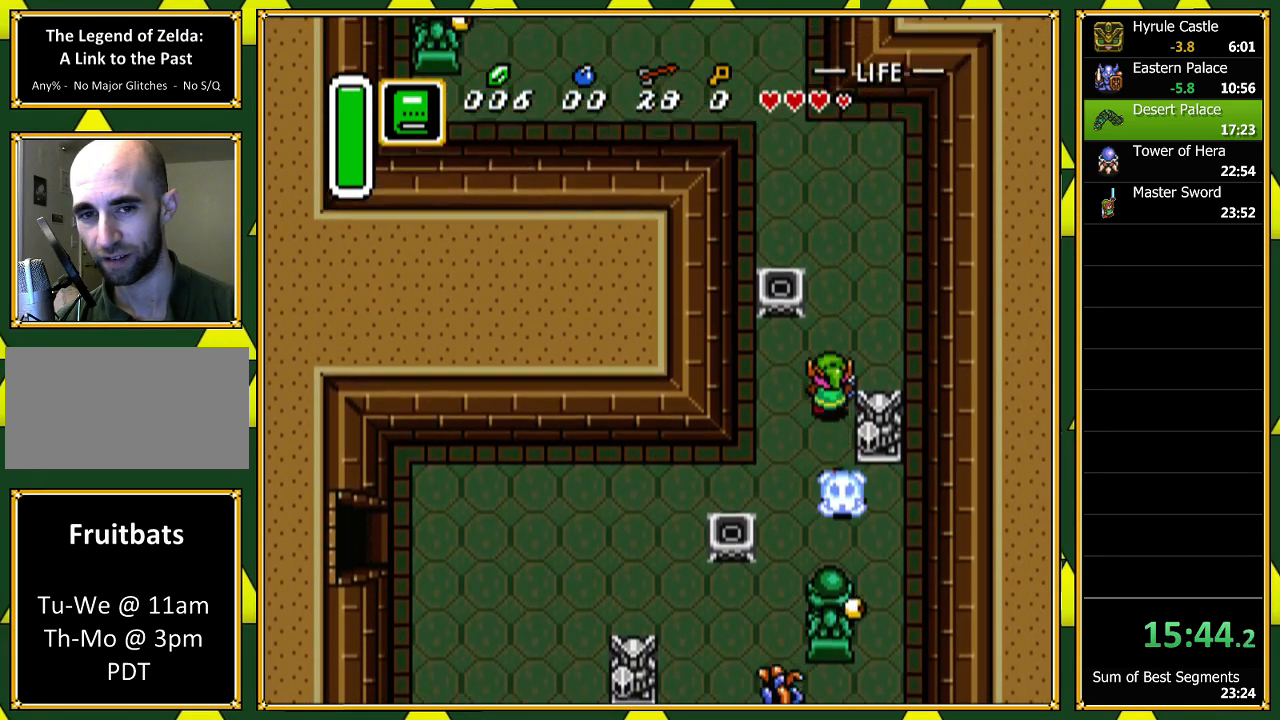
{"buttons": ["DPAD_UP", "DPAD_LEFT"], "events": [[500, "DPAD_LEFT", "down"]]}
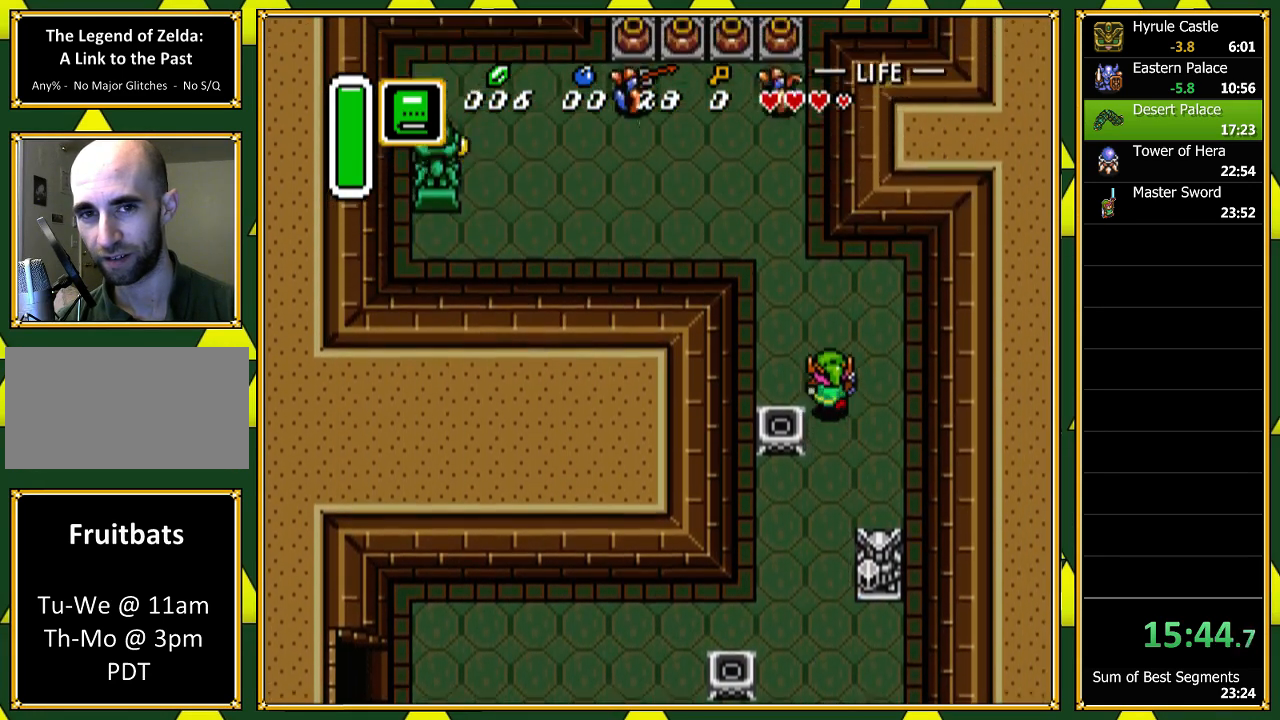
{"buttons": ["DPAD_UP"], "events": [[467, "DPAD_LEFT", "up"]]}
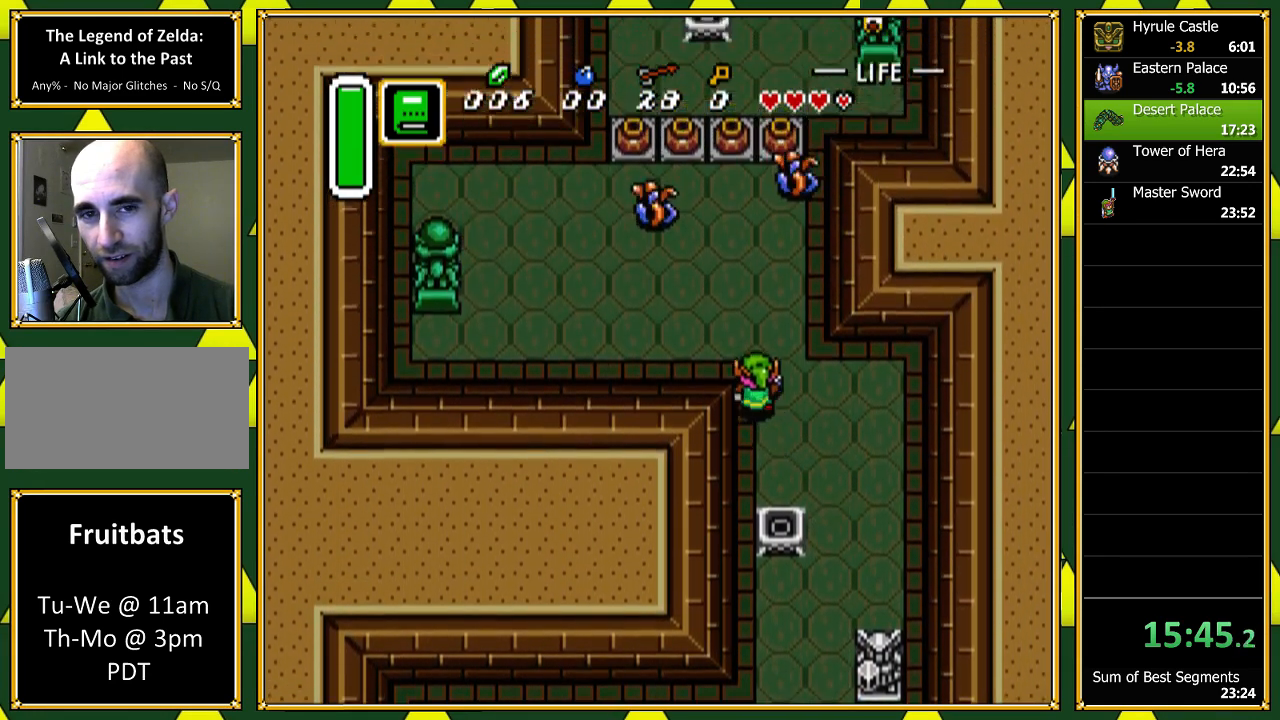
{"buttons": ["B", "DPAD_UP"], "events": [[233, "DPAD_LEFT", "down"], [367, "DPAD_LEFT", "up"], [433, "B", "down"]]}
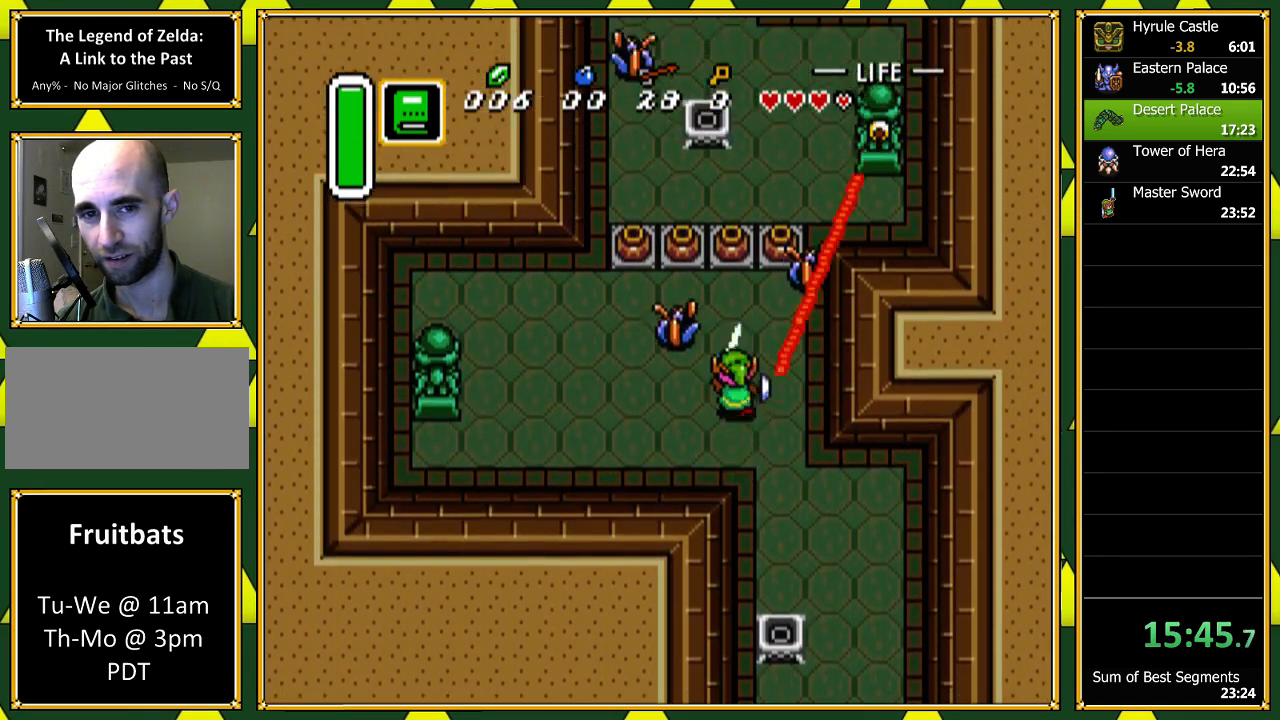
{"buttons": ["DPAD_UP"], "events": [[33, "B", "up"]]}
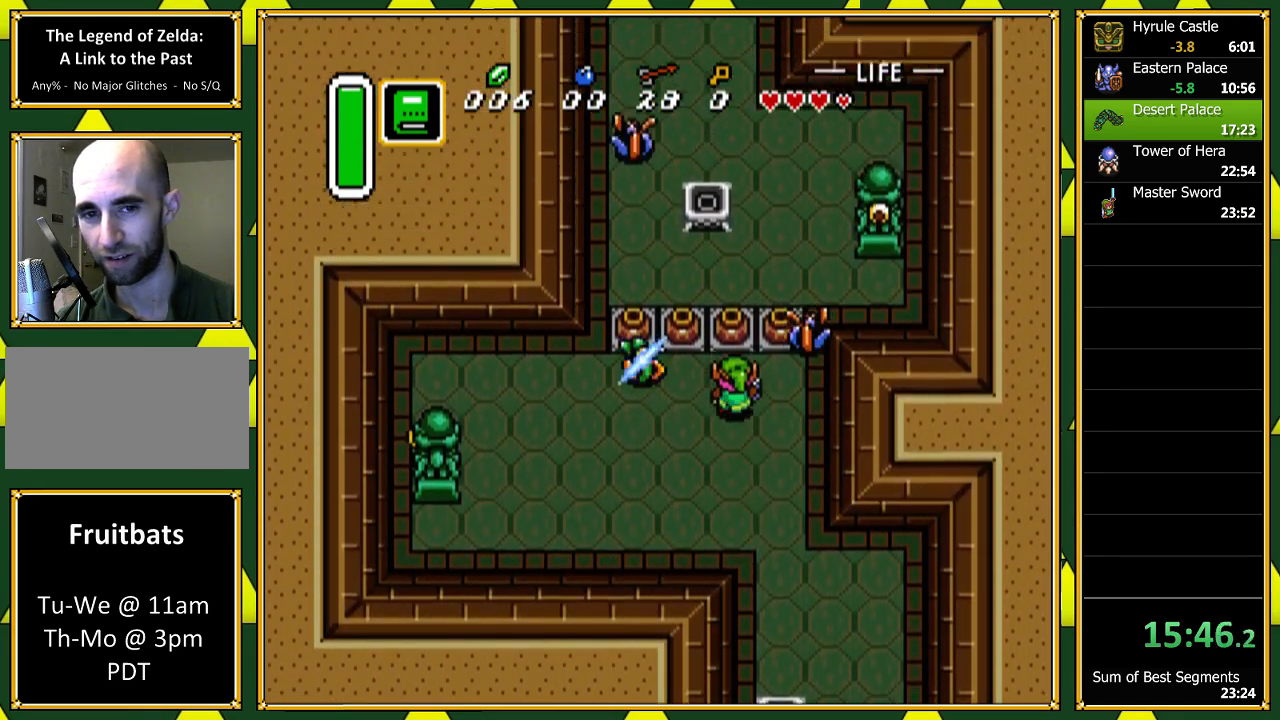
{"buttons": ["A", "DPAD_UP"], "events": [[33, "A", "down"], [167, "A", "up"], [467, "A", "down"]]}
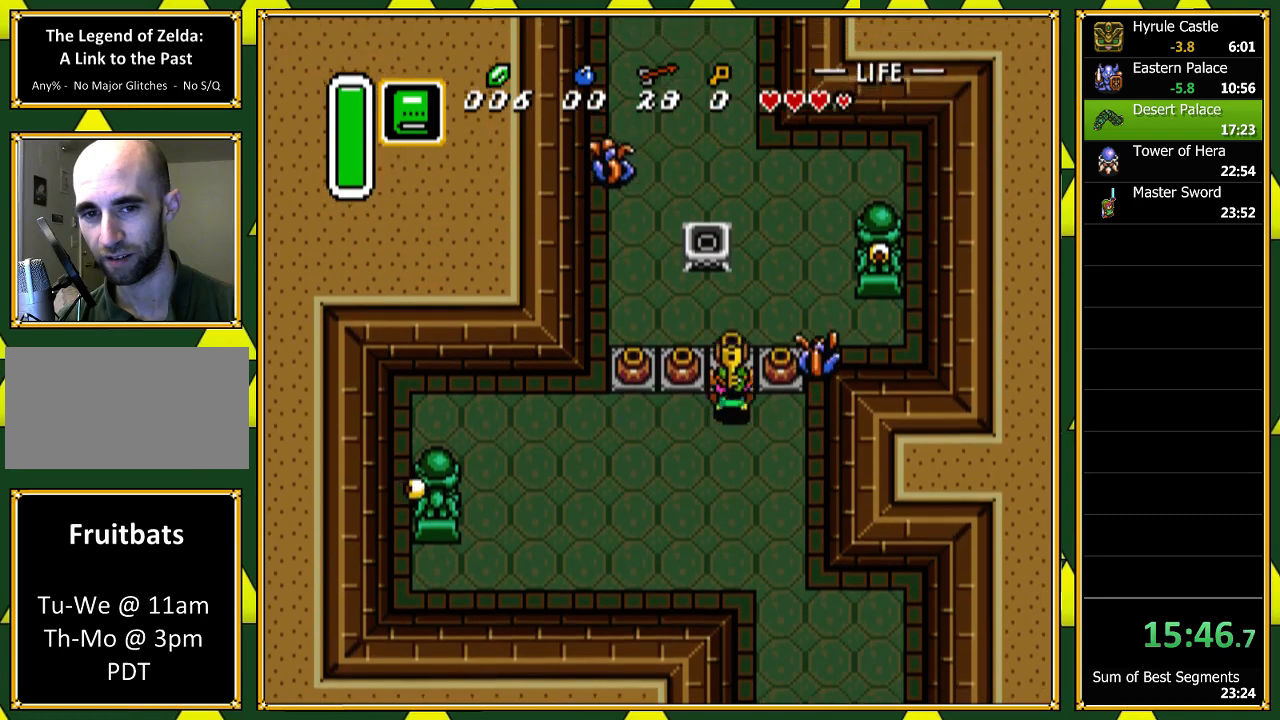
{"buttons": ["A", "DPAD_UP"], "events": [[67, "A", "up"], [267, "DPAD_LEFT", "down"], [300, "DPAD_UP", "up"], [467, "DPAD_UP", "down"], [500, "A", "down"], [500, "DPAD_LEFT", "up"]]}
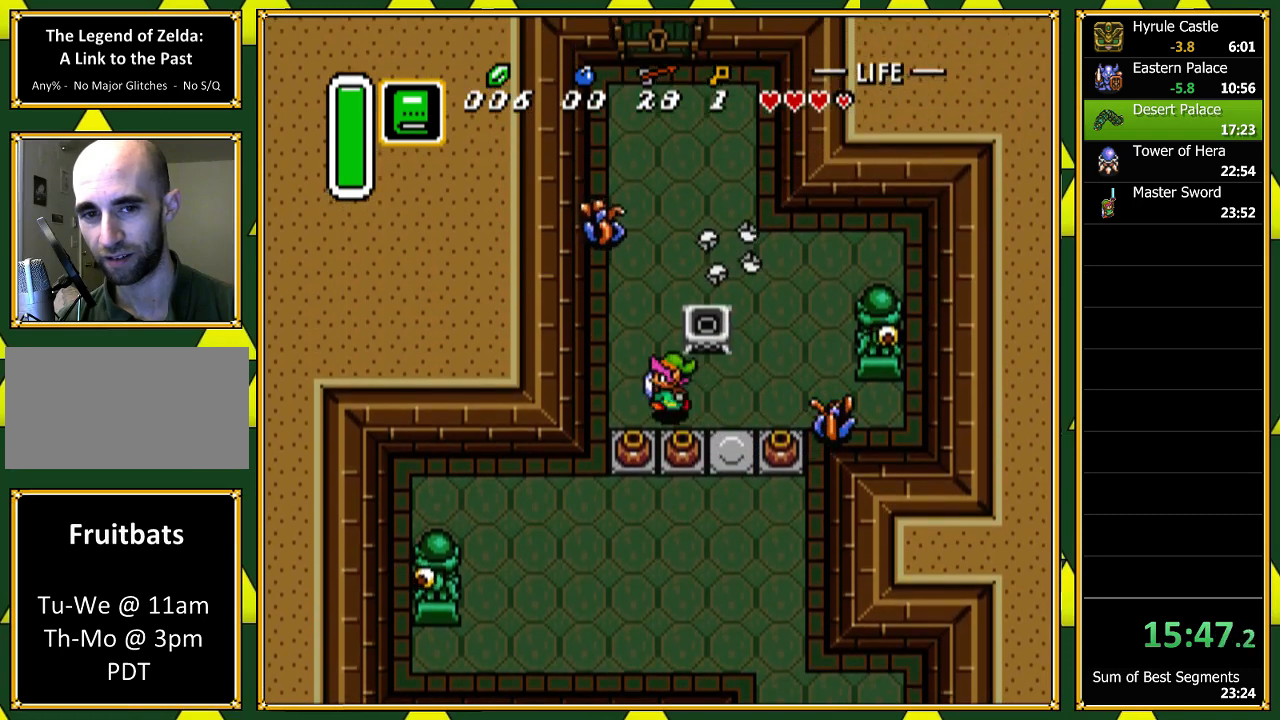
{"buttons": ["A"], "events": [[333, "DPAD_UP", "up"]]}
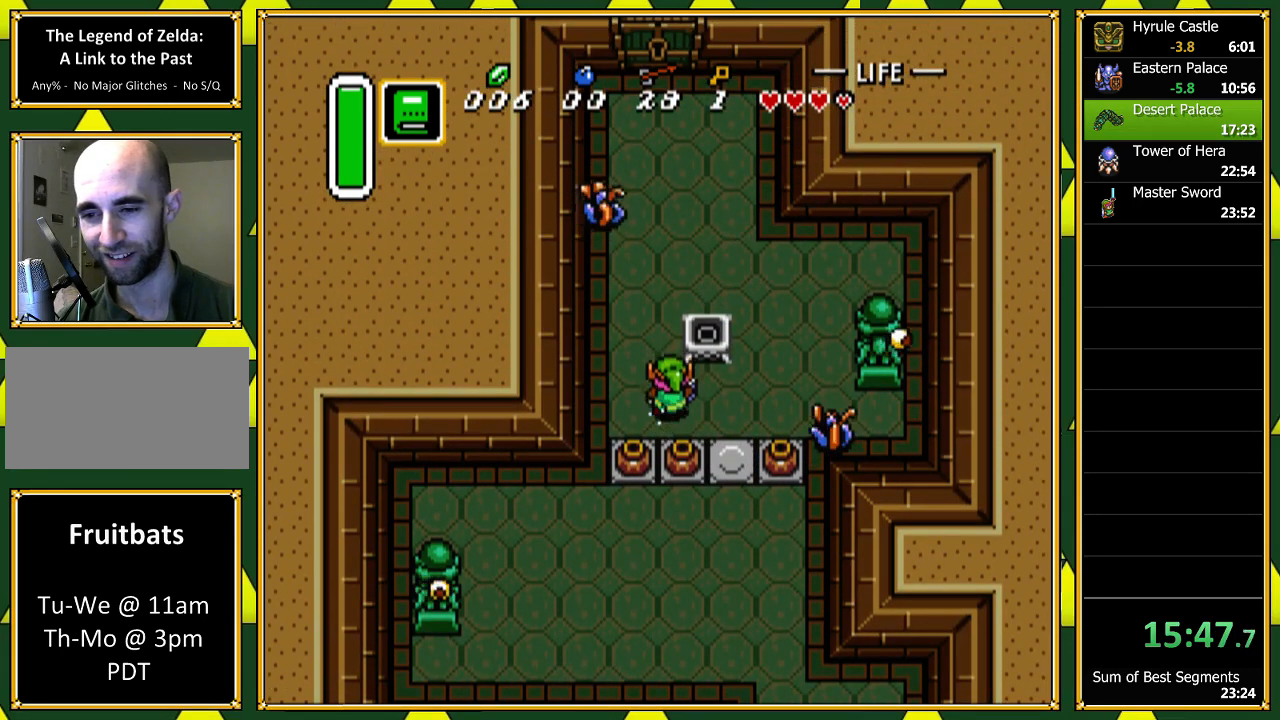
{"buttons": ["A"], "events": []}
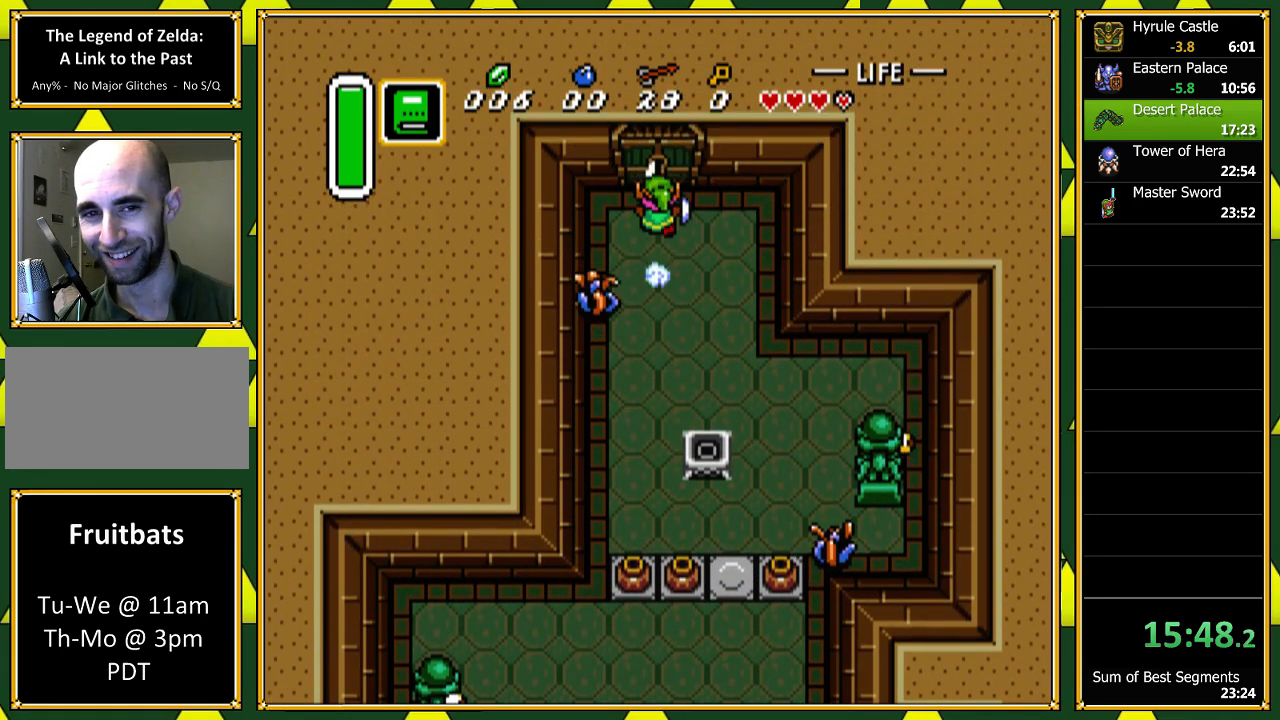
{"buttons": ["A"], "events": [[200, "A", "up"], [467, "A", "down"]]}
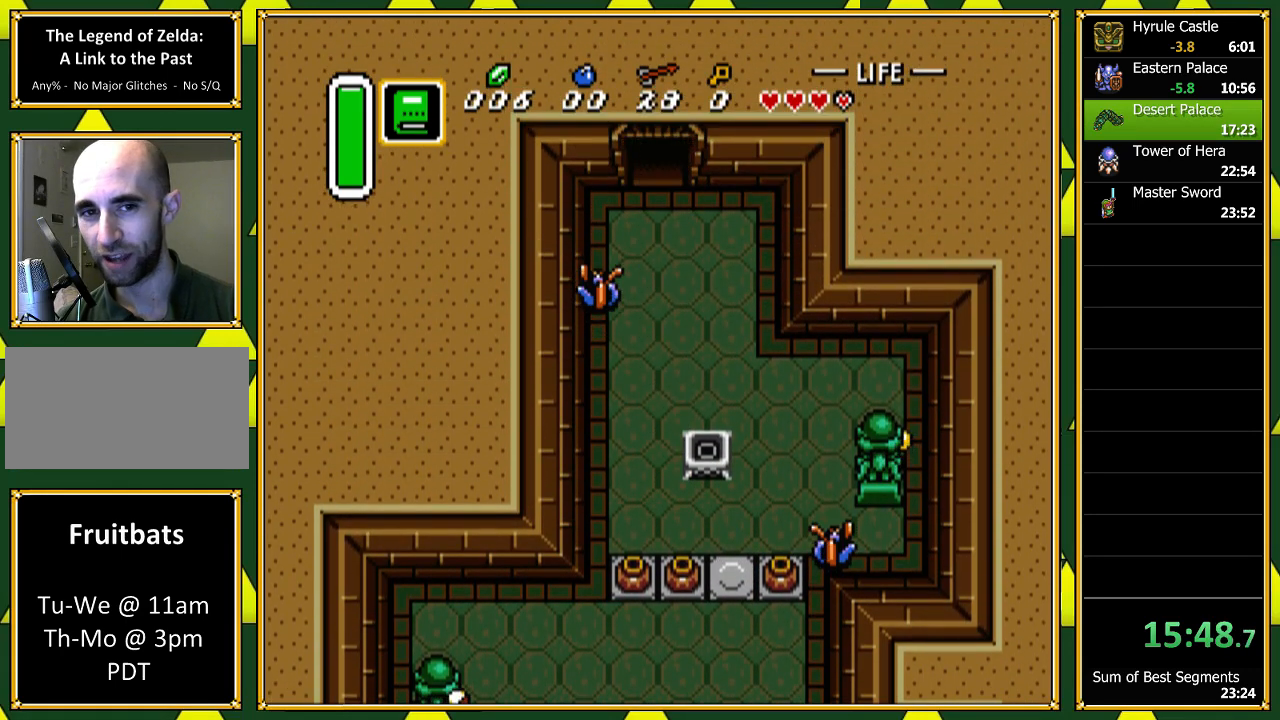
{"buttons": ["A"], "events": []}
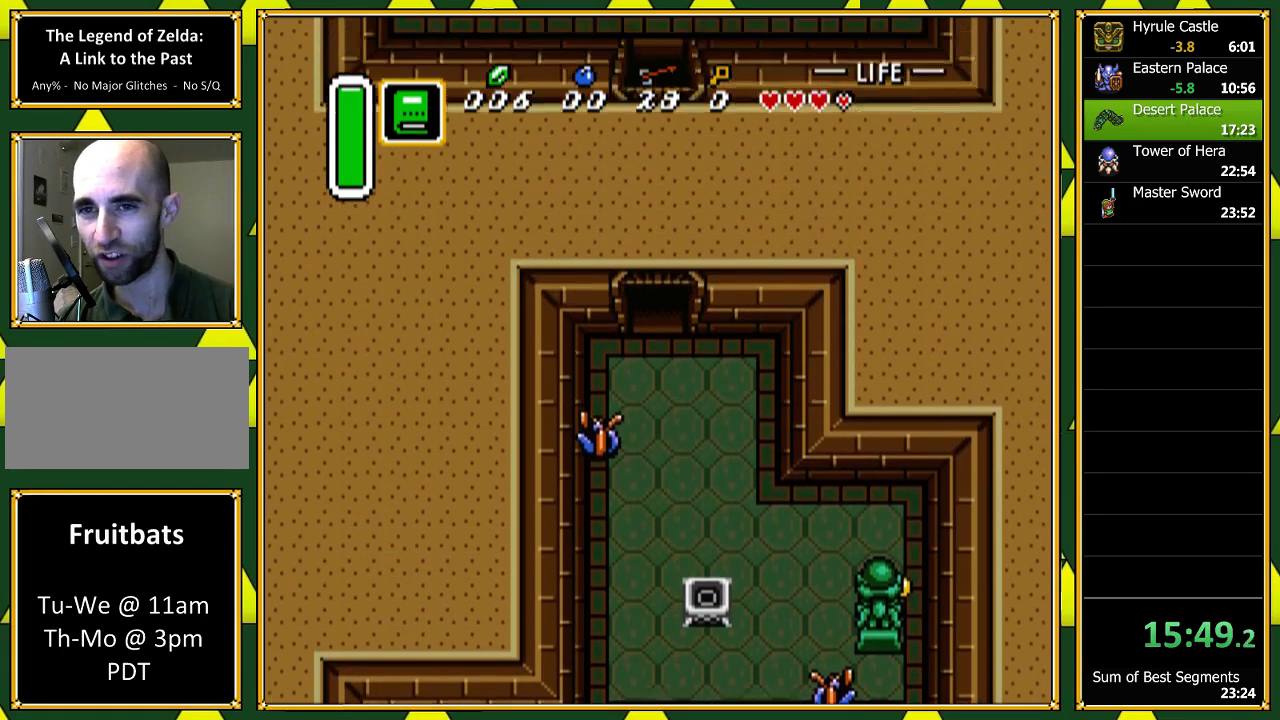
{"buttons": [], "events": [[100, "A", "up"]]}
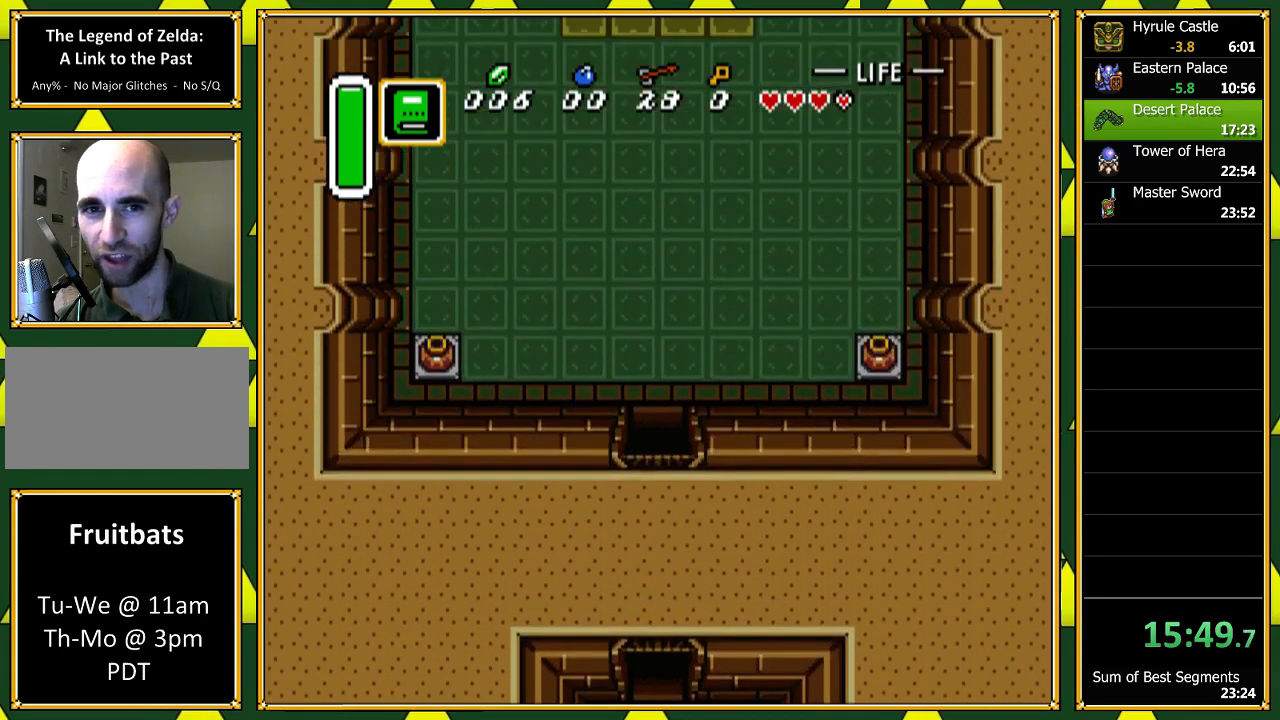
{"buttons": ["DPAD_UP"], "events": [[67, "DPAD_UP", "down"]]}
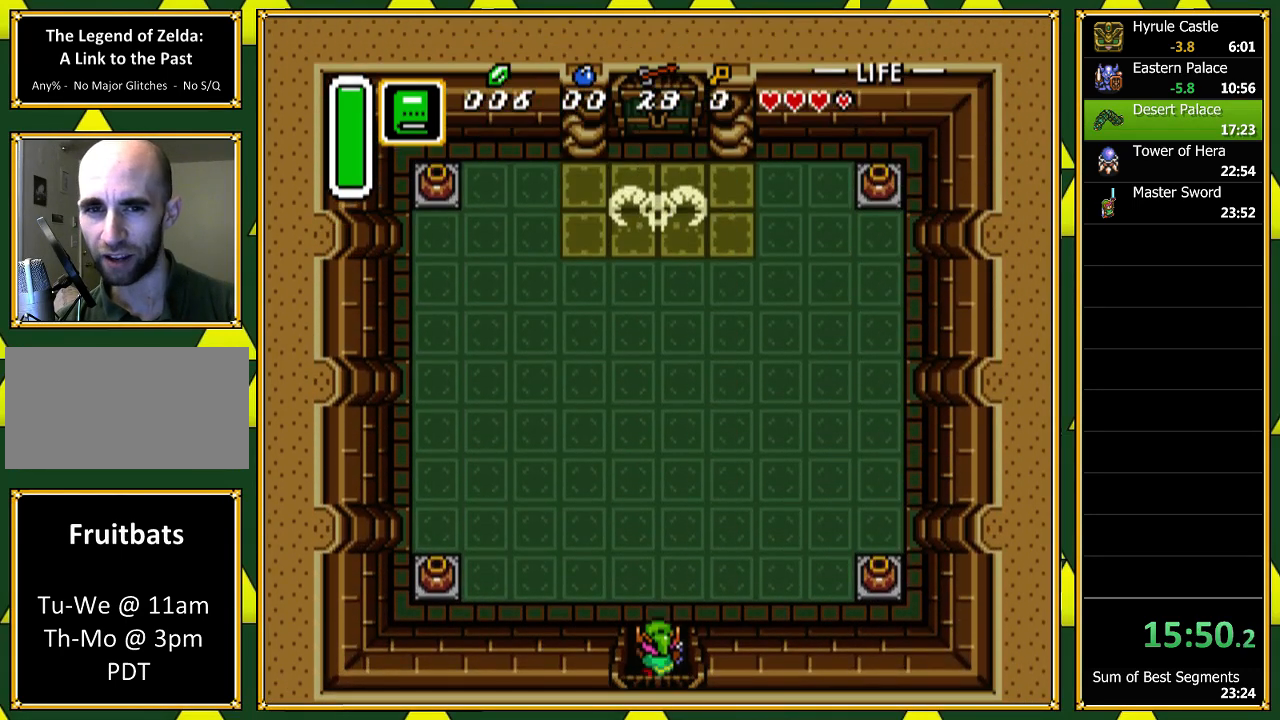
{"buttons": ["A"], "events": [[100, "A", "down"], [300, "DPAD_UP", "up"]]}
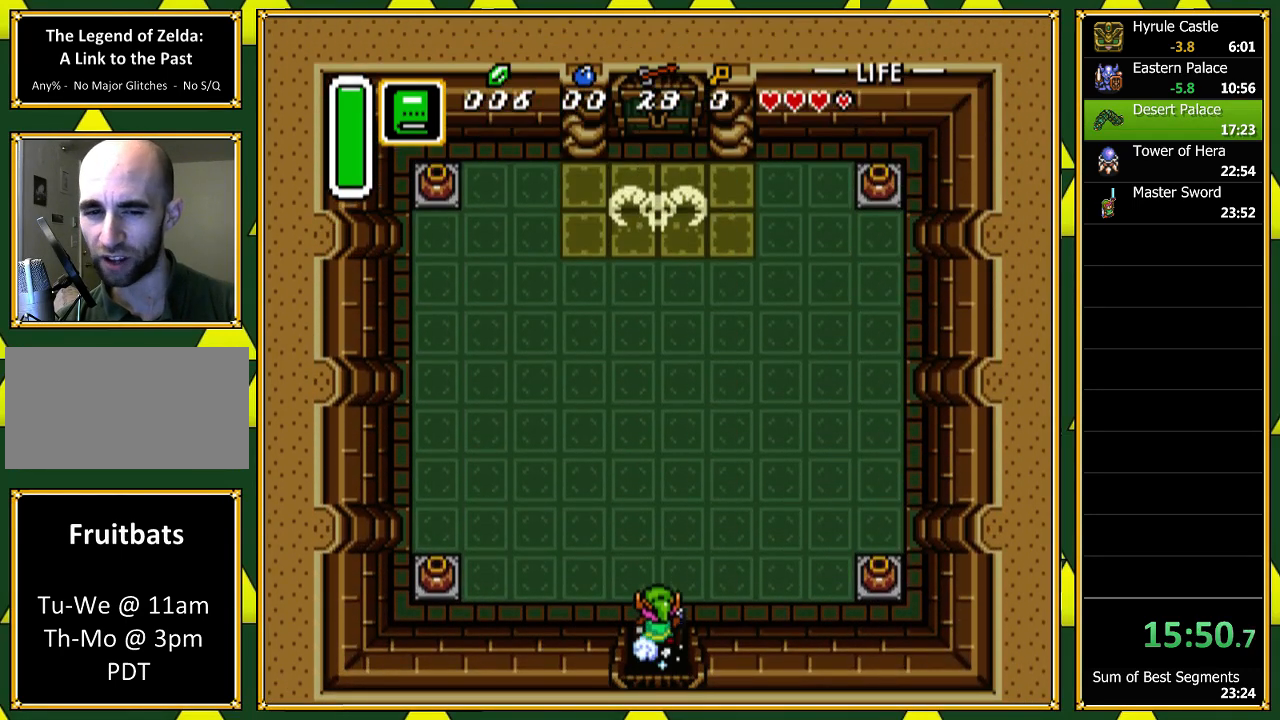
{"buttons": [], "events": [[367, "A", "up"]]}
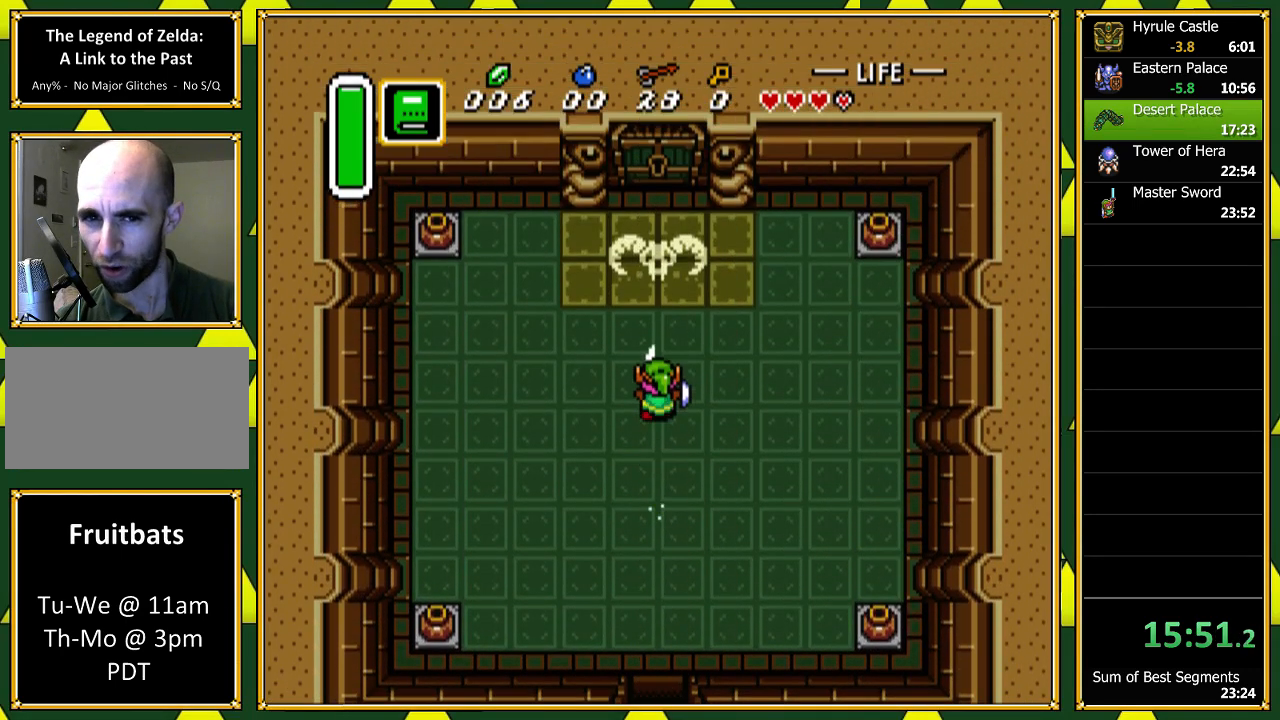
{"buttons": ["DPAD_RIGHT"], "events": [[200, "DPAD_RIGHT", "down"]]}
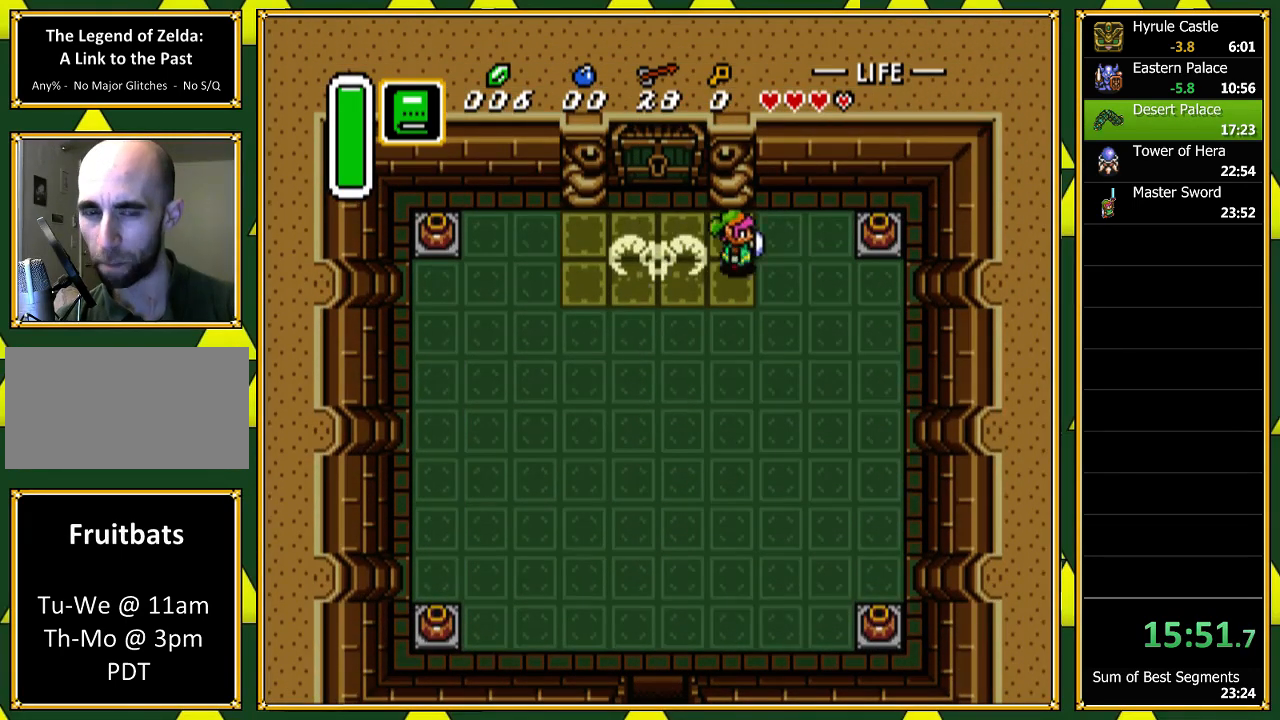
{"buttons": ["DPAD_RIGHT"], "events": [[167, "DPAD_UP", "down"], [267, "DPAD_UP", "up"], [367, "A", "down"], [467, "A", "up"]]}
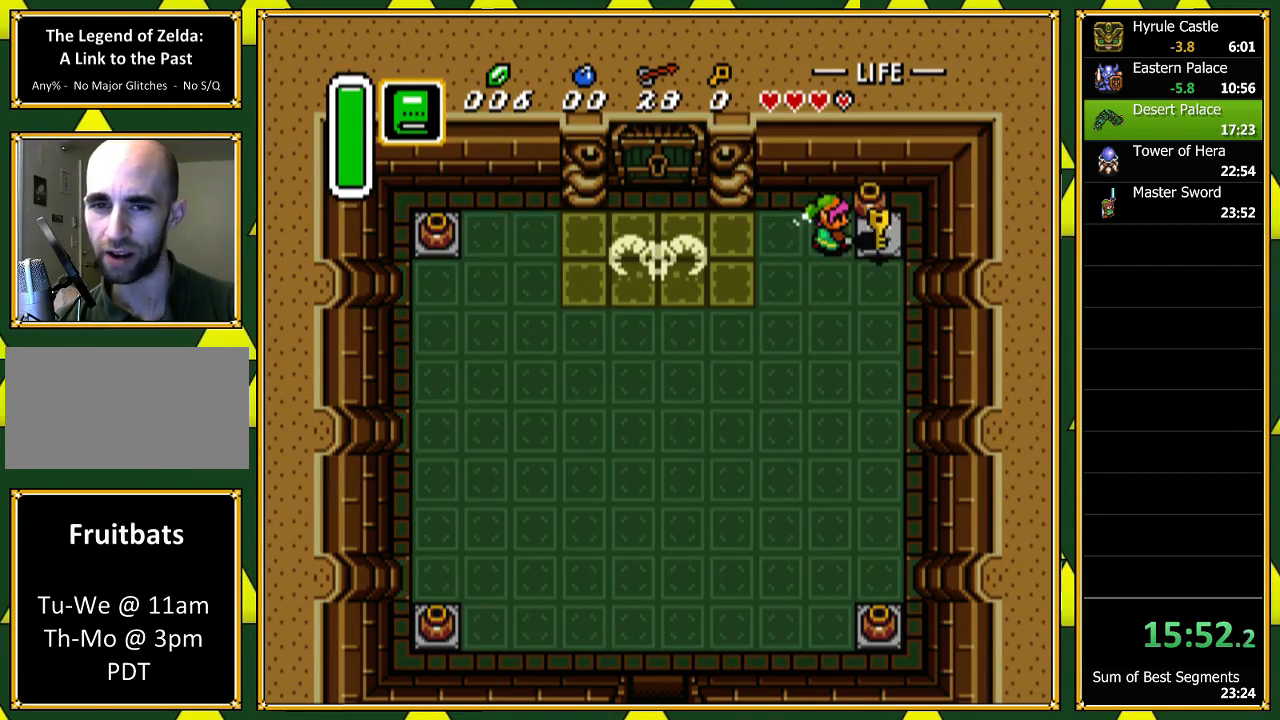
{"buttons": ["DPAD_LEFT"], "events": [[300, "A", "down"], [400, "A", "up"], [400, "DPAD_LEFT", "down"], [400, "DPAD_RIGHT", "up"]]}
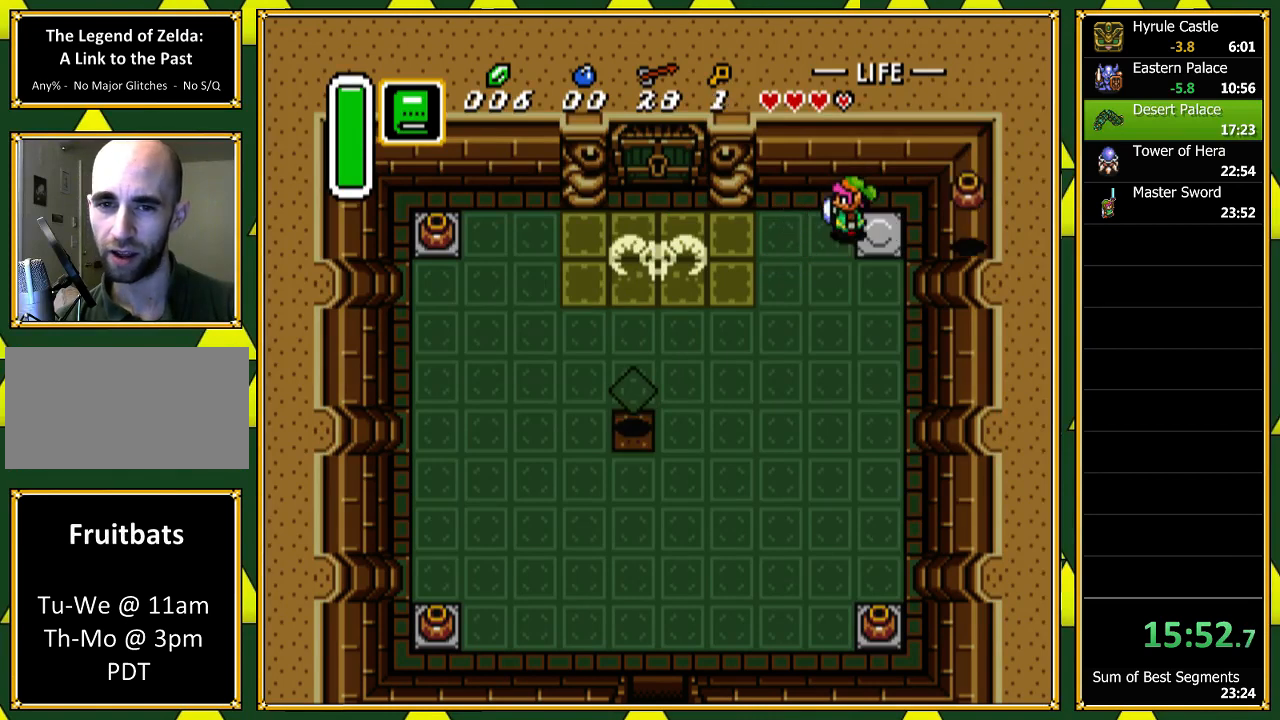
{"buttons": ["DPAD_LEFT"], "events": []}
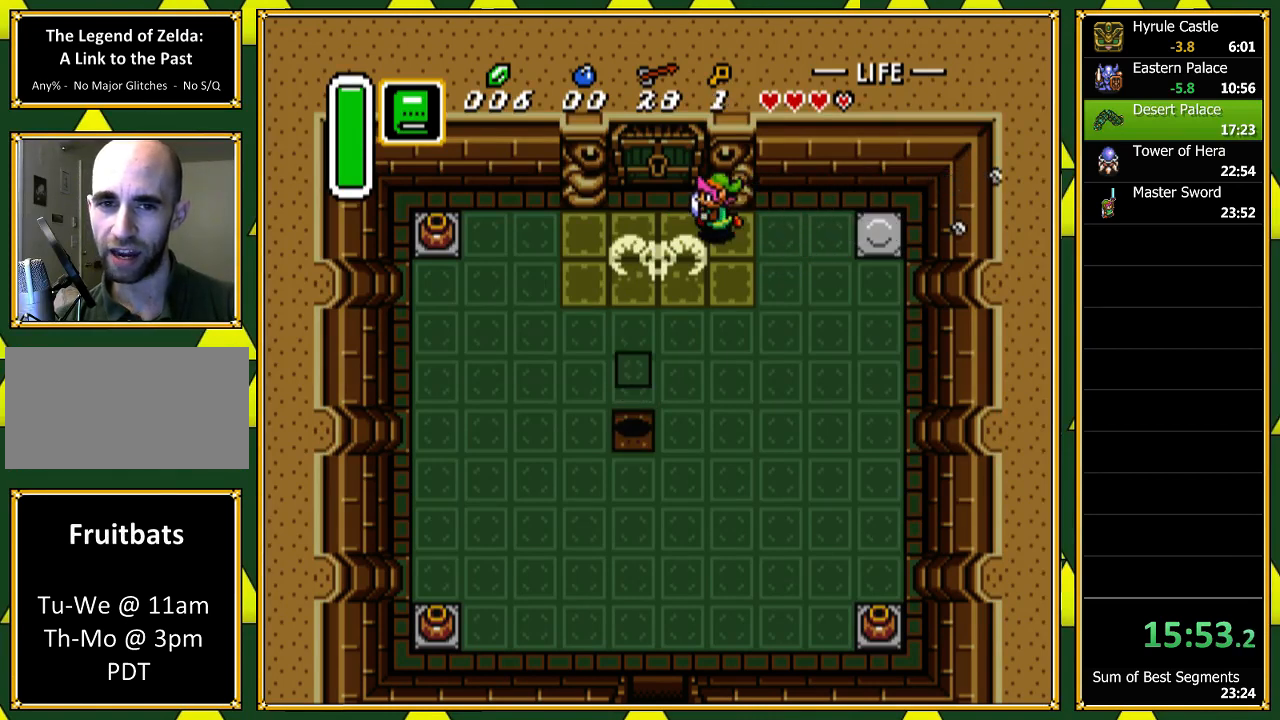
{"buttons": ["DPAD_UP"], "events": [[200, "DPAD_LEFT", "up"], [200, "DPAD_UP", "down"]]}
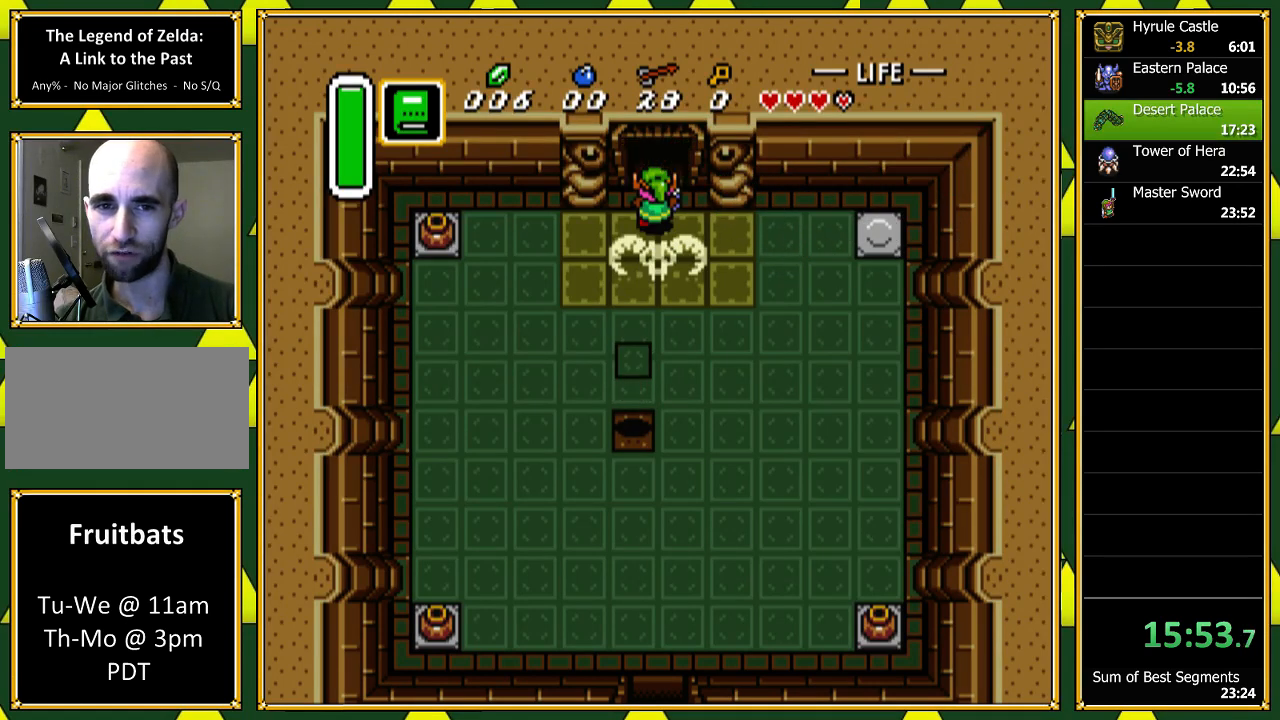
{"buttons": ["DPAD_UP"], "events": []}
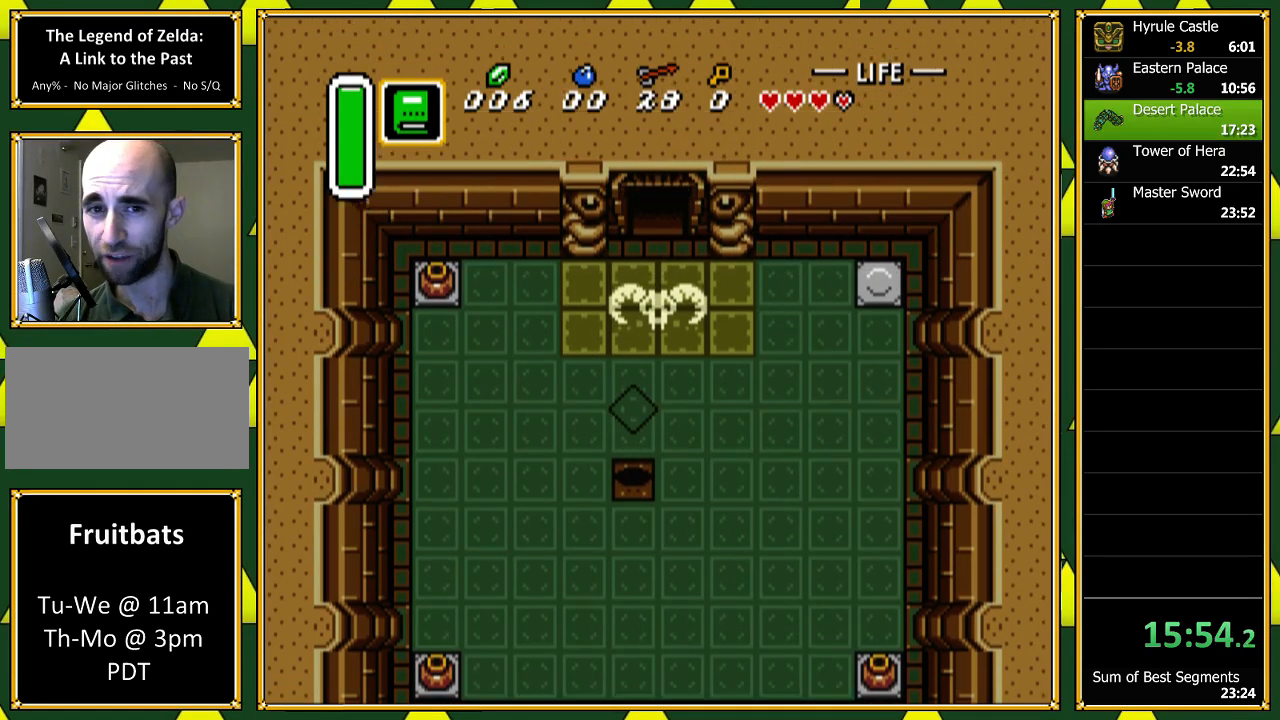
{"buttons": ["DPAD_UP"], "events": [[167, "A", "down"], [233, "DPAD_UP", "up"], [433, "A", "up"], [433, "DPAD_UP", "down"]]}
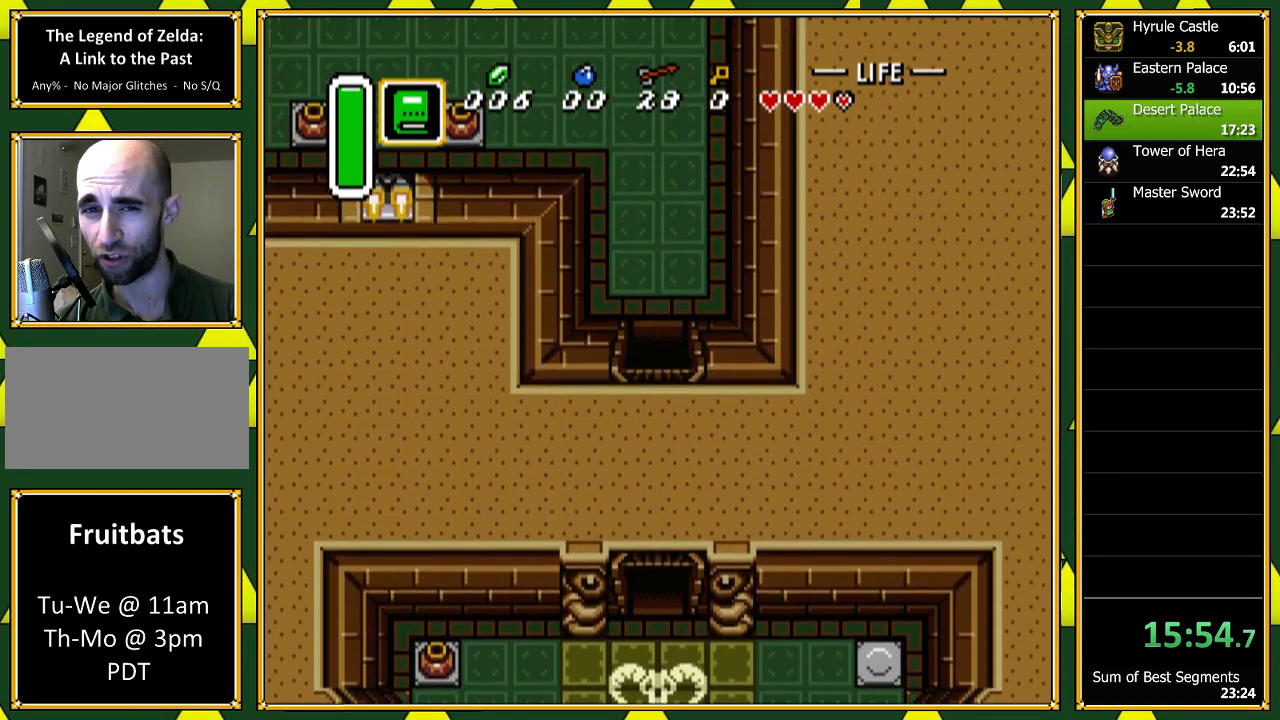
{"buttons": ["DPAD_UP"], "events": []}
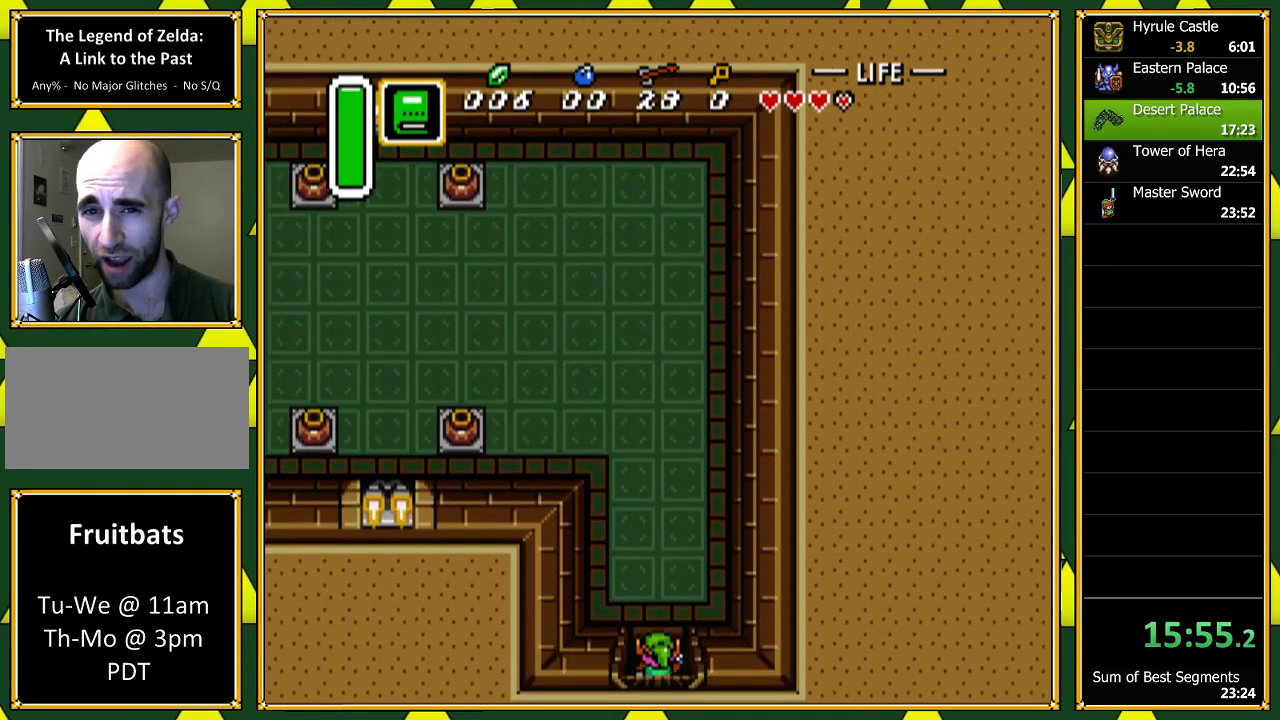
{"buttons": ["DPAD_UP"], "events": []}
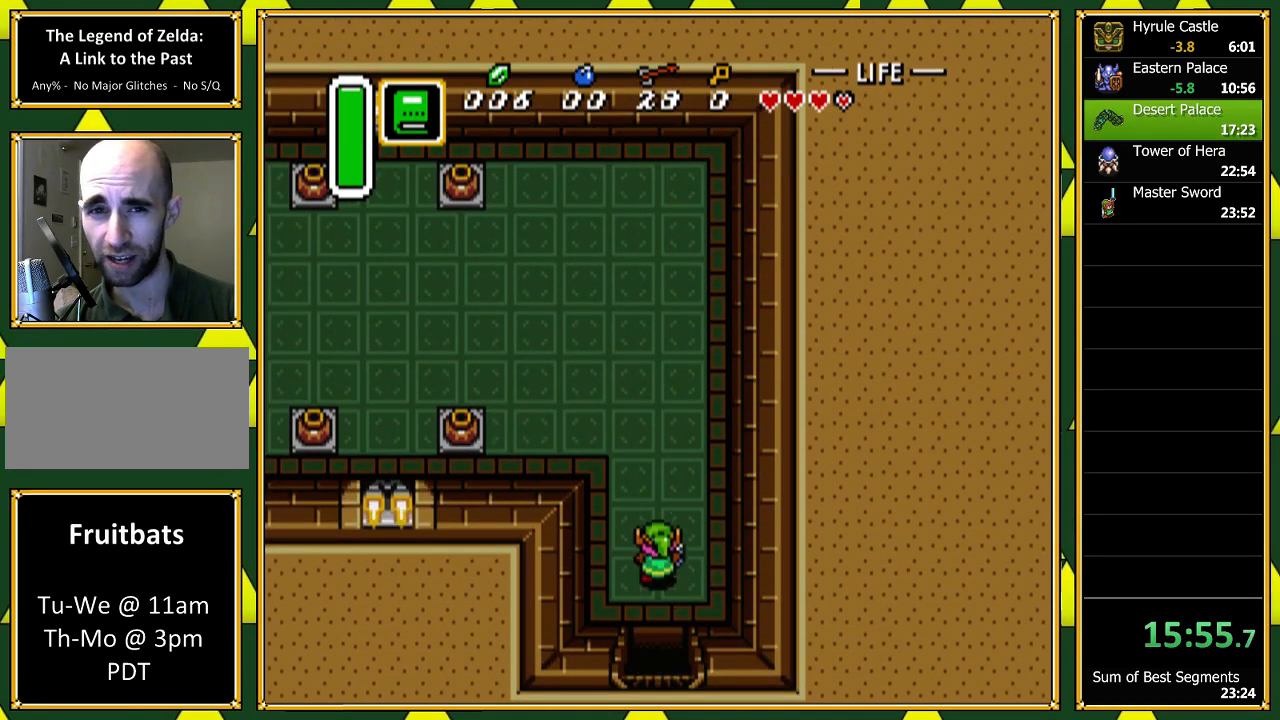
{"buttons": ["DPAD_UP"], "events": []}
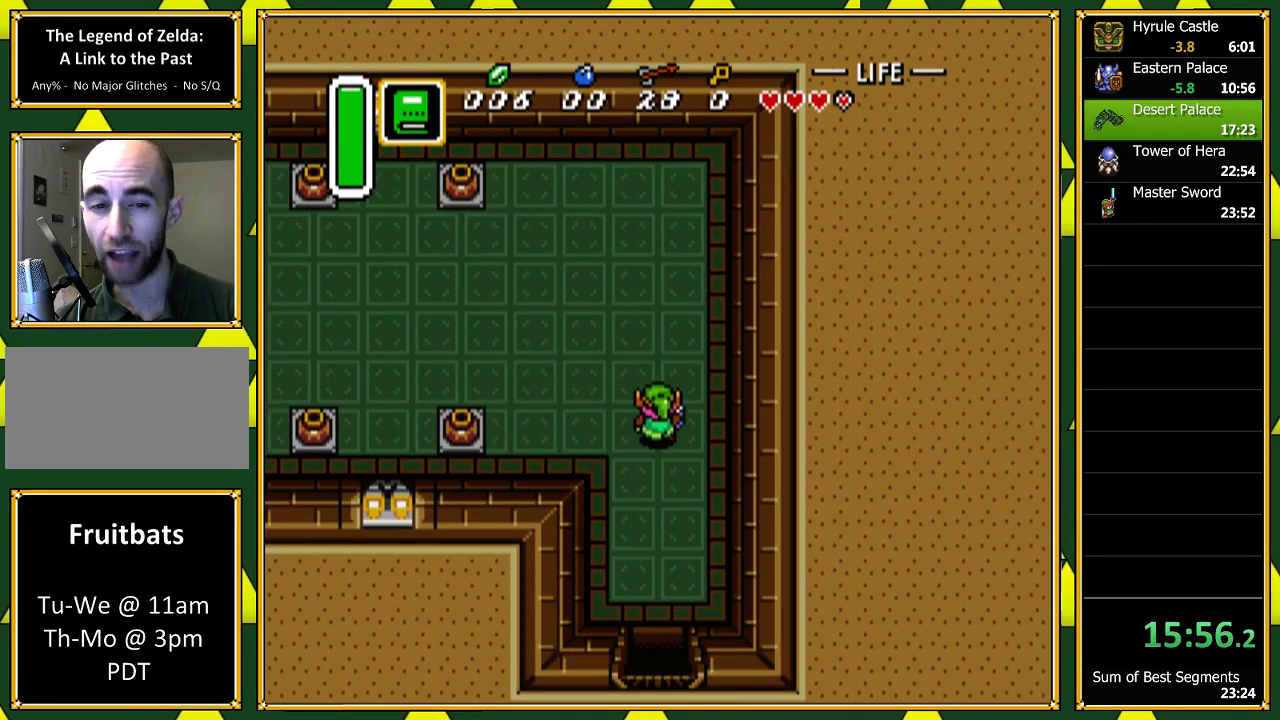
{"buttons": ["A"], "events": [[100, "DPAD_LEFT", "down"], [133, "A", "down"], [133, "DPAD_UP", "up"], [200, "DPAD_LEFT", "up"]]}